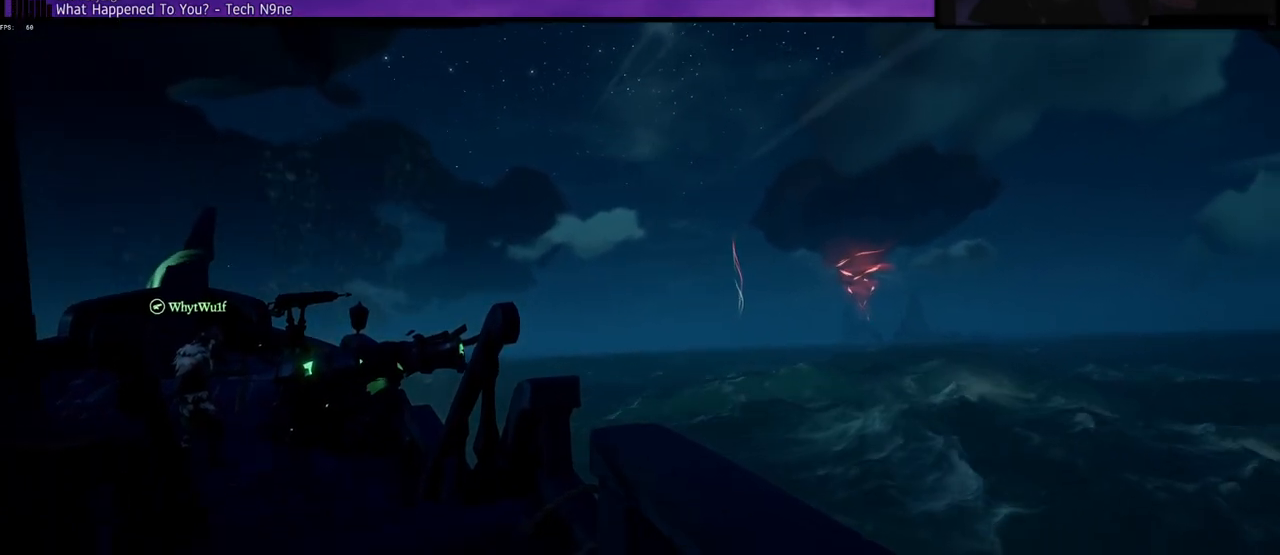
Gameplay with keyboard; each line is a JSON object with the keys held at the frame after it. "events" lists presses ("down") and releases ("up") of "a", "c", "caps_lock", "d", "e", "f", "q", "r", "s", "shift", "space", "w", "x" and "z" between this image and that frame as [ms after this image, input, new state], when the widget could be followed in between. No other keys are recorded. Mouse input is not recorded.
{"keys": [], "events": [[300, "w", "up"]]}
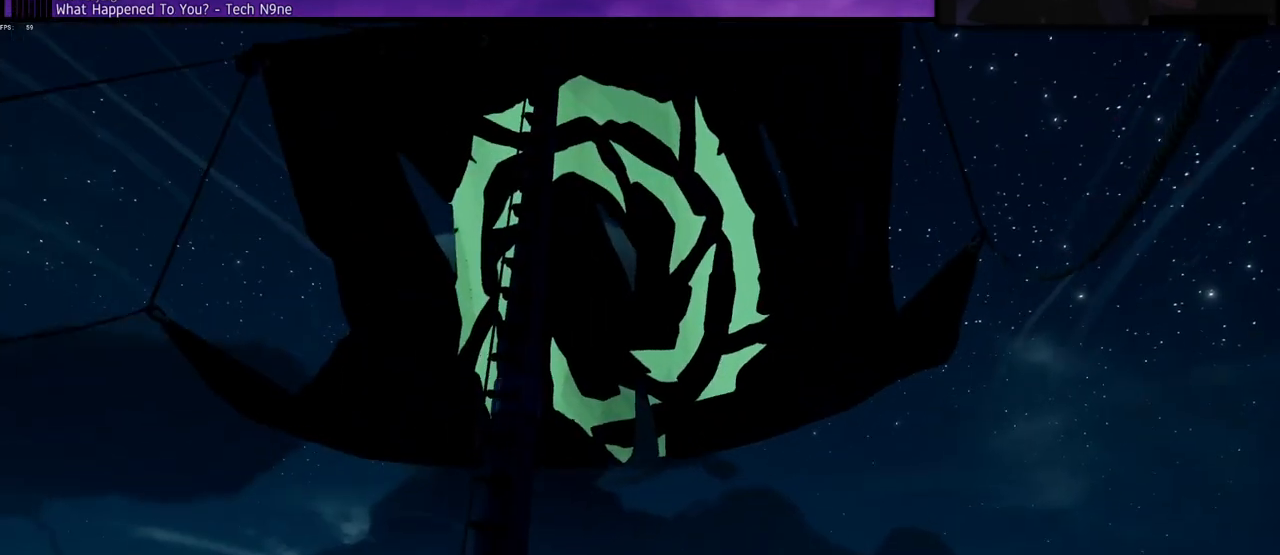
{"keys": [], "events": []}
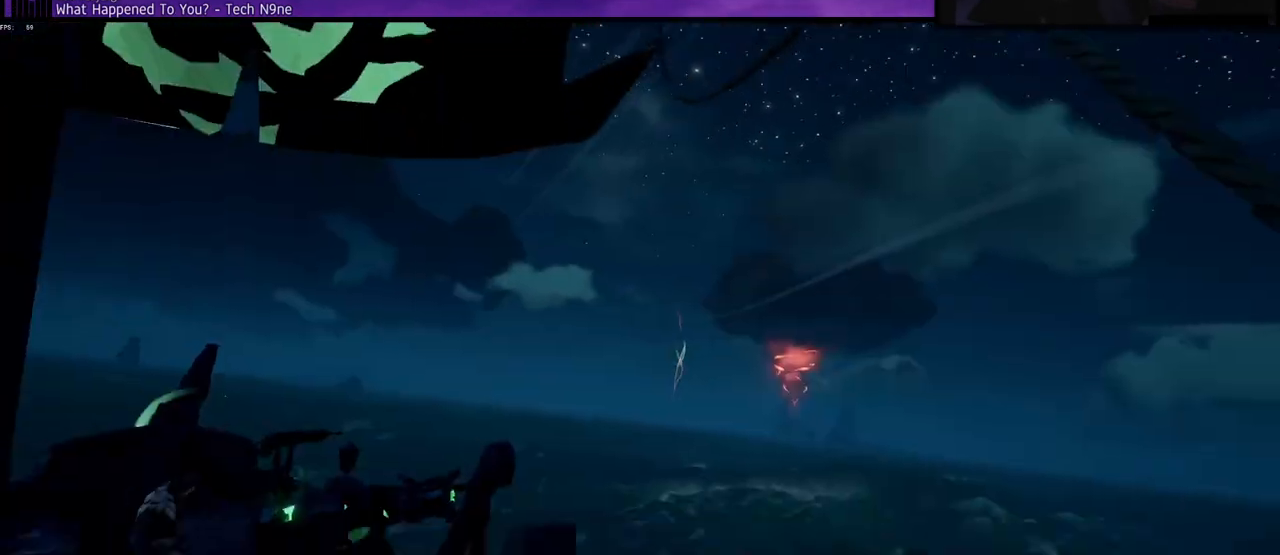
{"keys": [], "events": []}
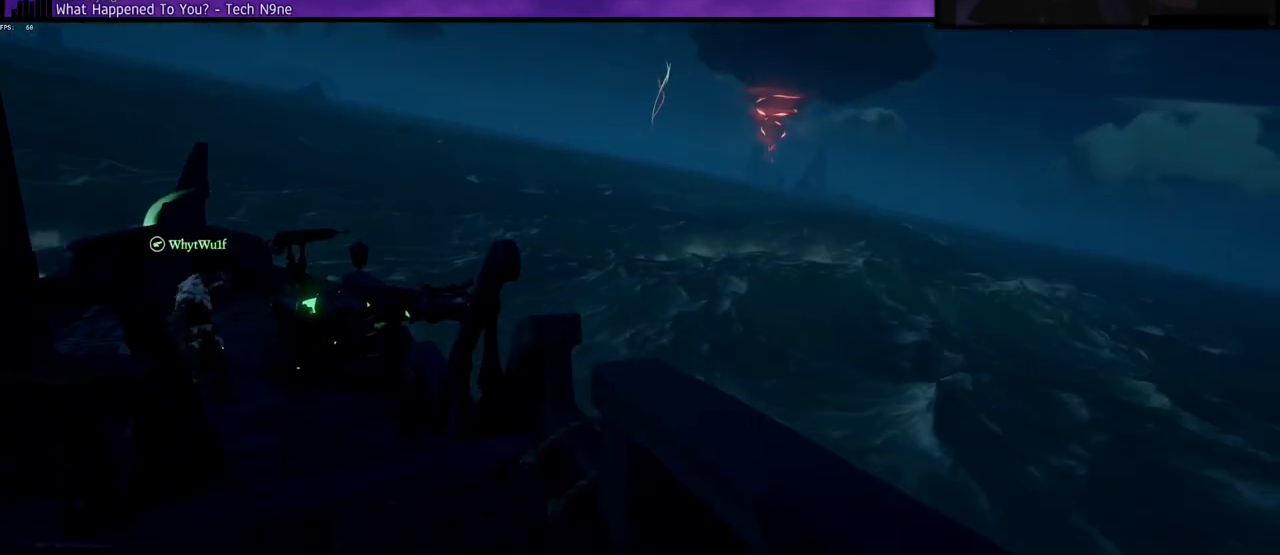
{"keys": [], "events": []}
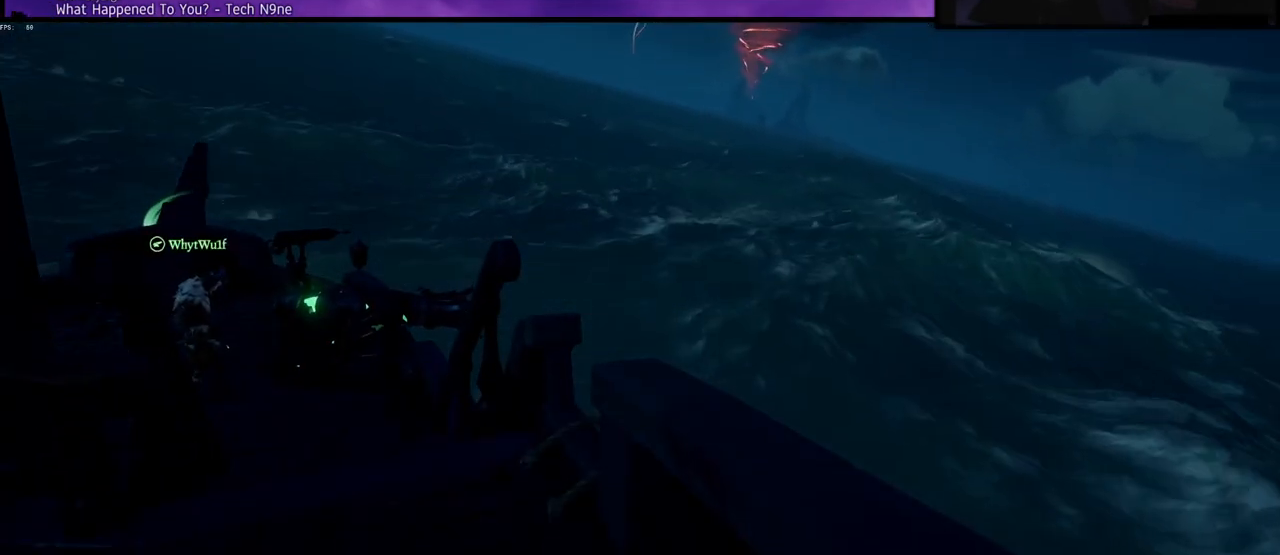
{"keys": ["s"], "events": [[217, "s", "down"]]}
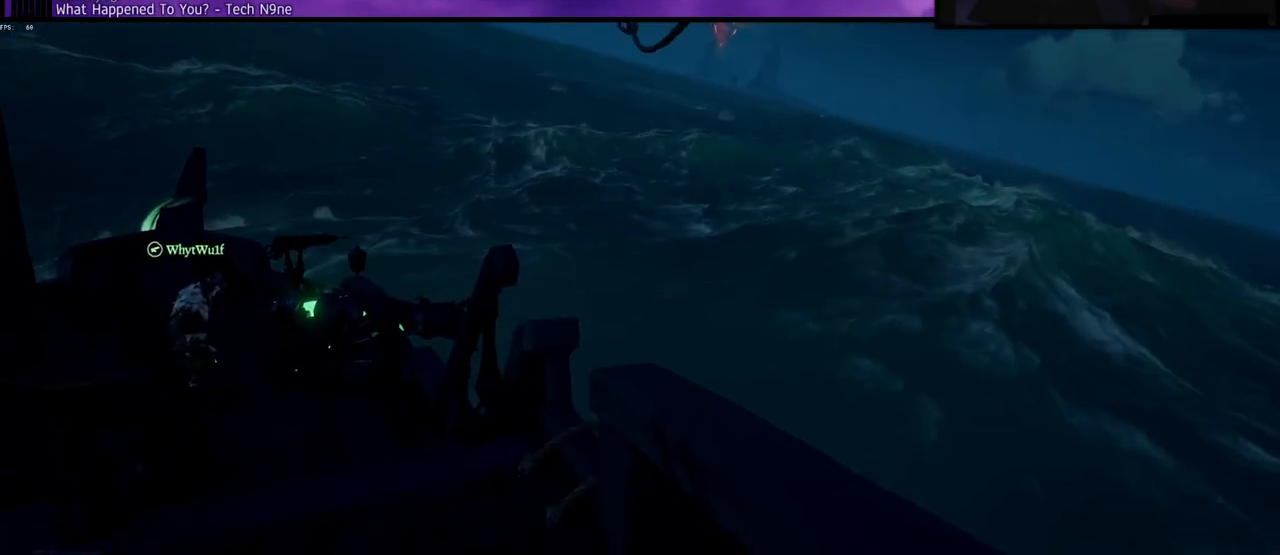
{"keys": [], "events": [[333, "f", "down"], [483, "f", "up"], [483, "s", "up"]]}
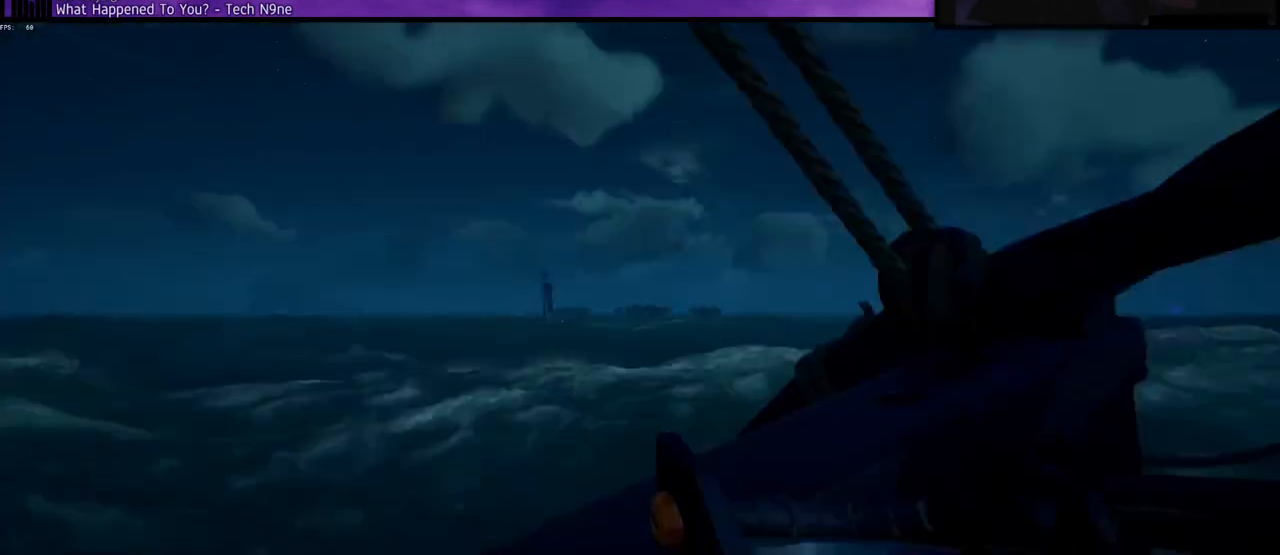
{"keys": ["w"], "events": [[117, "d", "down"], [183, "w", "down"], [250, "d", "up"]]}
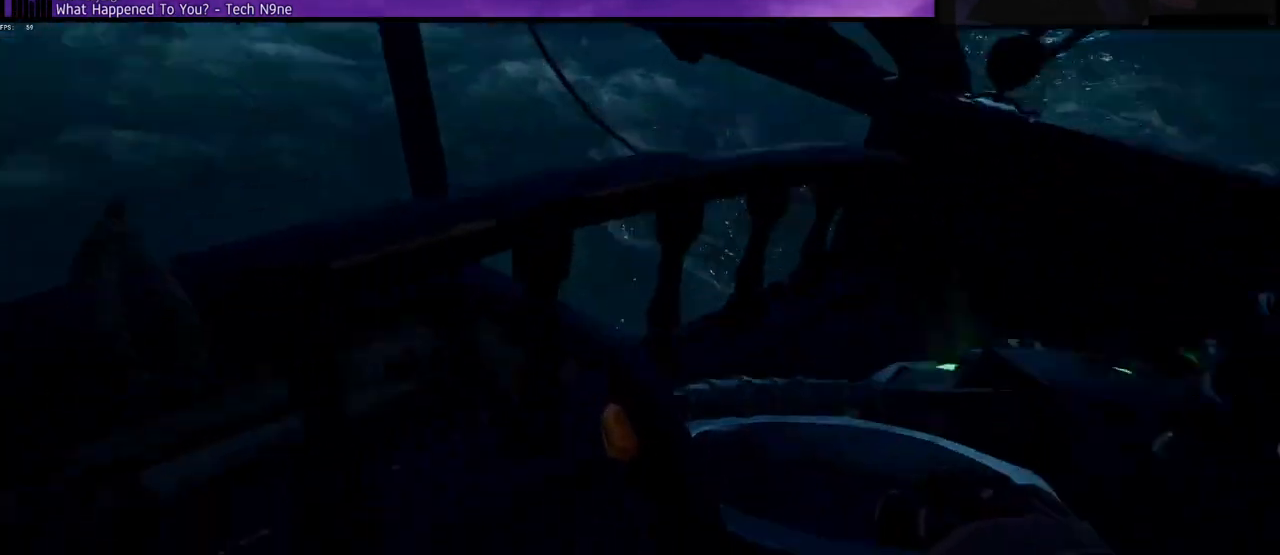
{"keys": [], "events": [[17, "a", "down"], [150, "a", "up"], [433, "w", "up"]]}
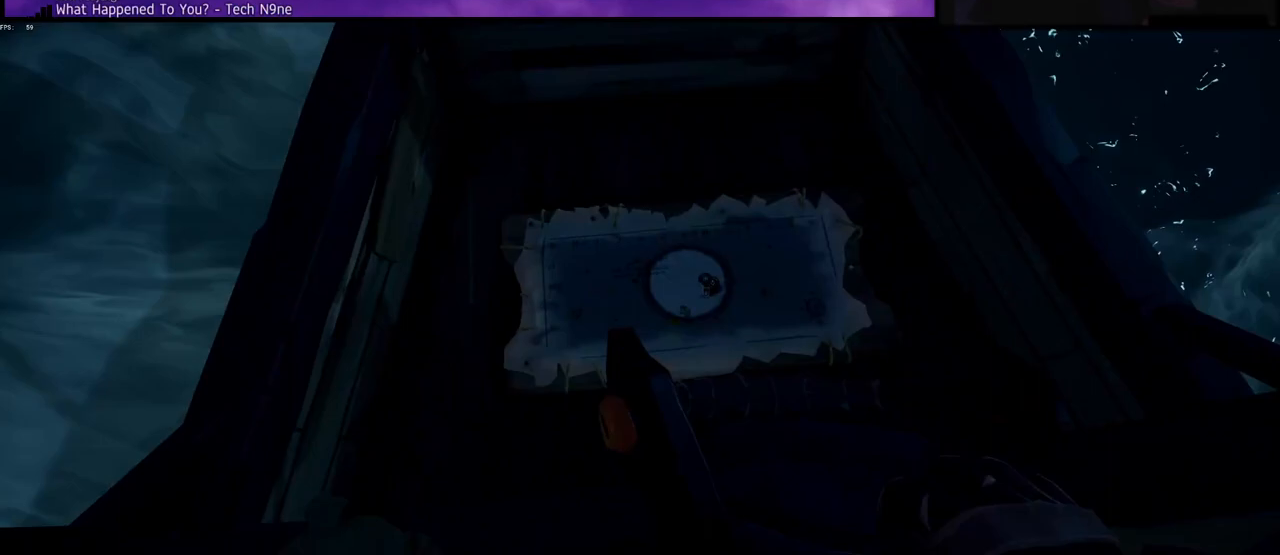
{"keys": [], "events": []}
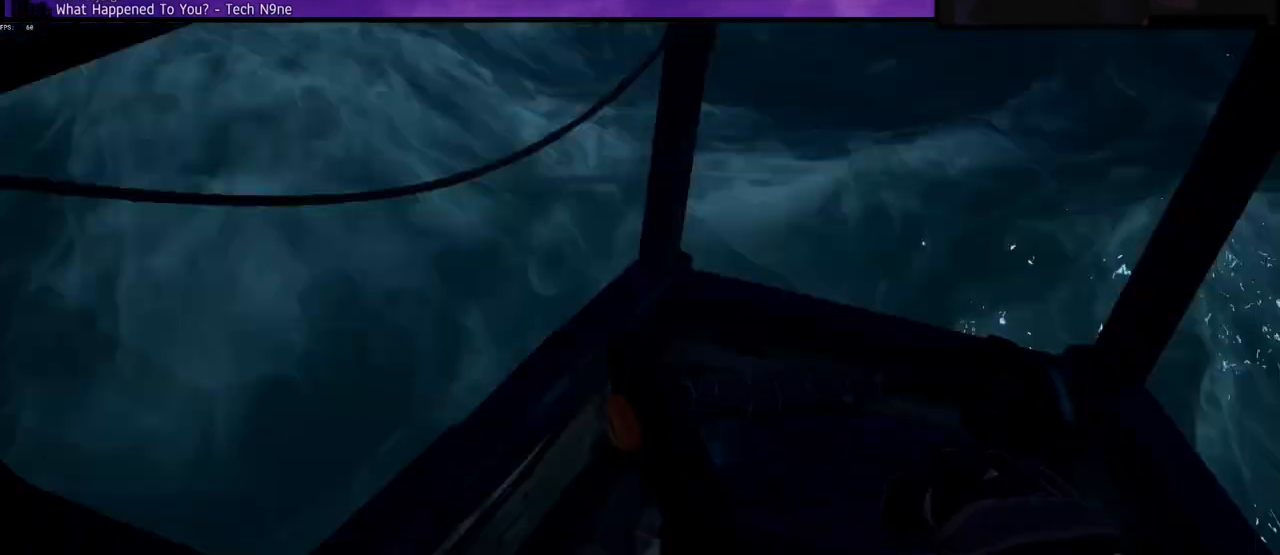
{"keys": ["a"]}
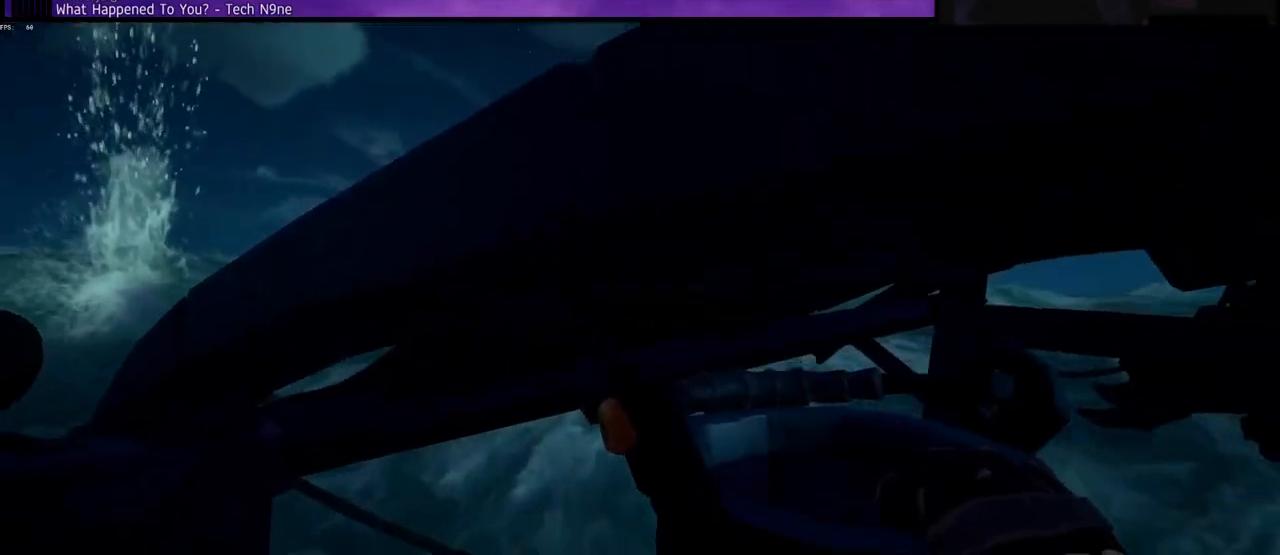
{"keys": [], "events": [[183, "a", "up"], [267, "space", "down"], [317, "w", "down"], [433, "space", "up"], [483, "w", "up"]]}
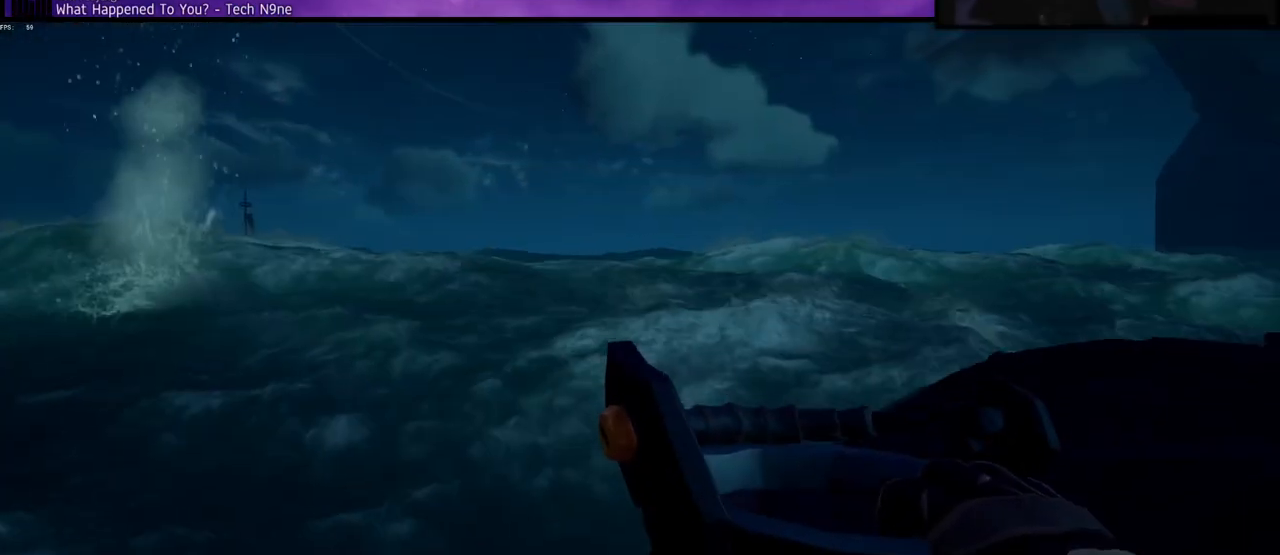
{"keys": [], "events": [[83, "d", "down"], [383, "d", "up"]]}
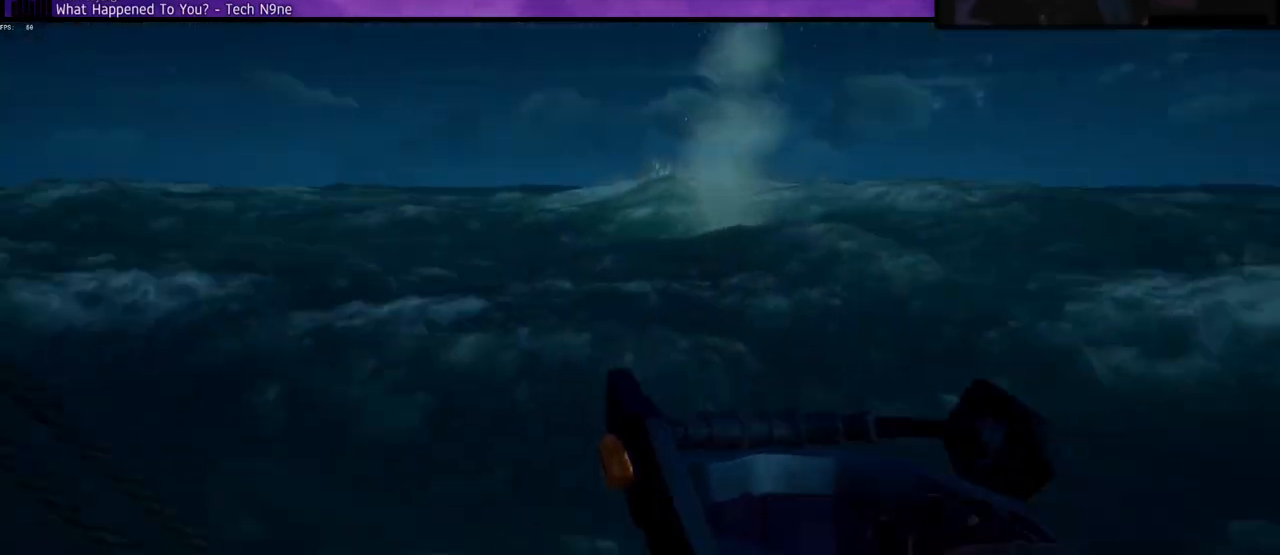
{"keys": ["w"], "events": [[217, "a", "down"], [283, "w", "down"], [400, "a", "up"]]}
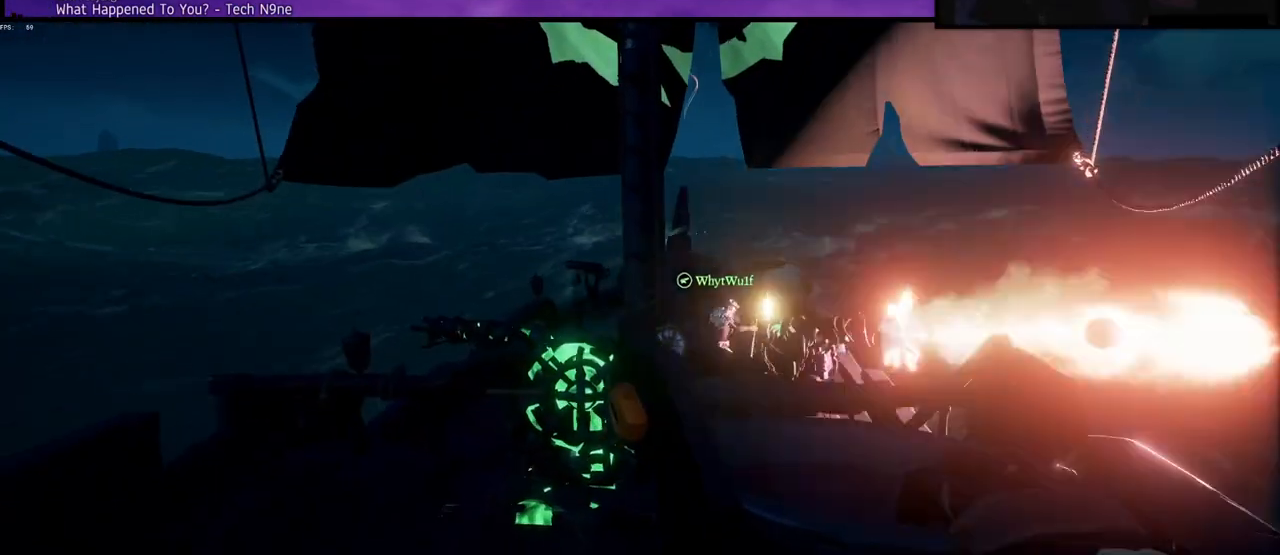
{"keys": ["a", "w"], "events": [[100, "a", "down"]]}
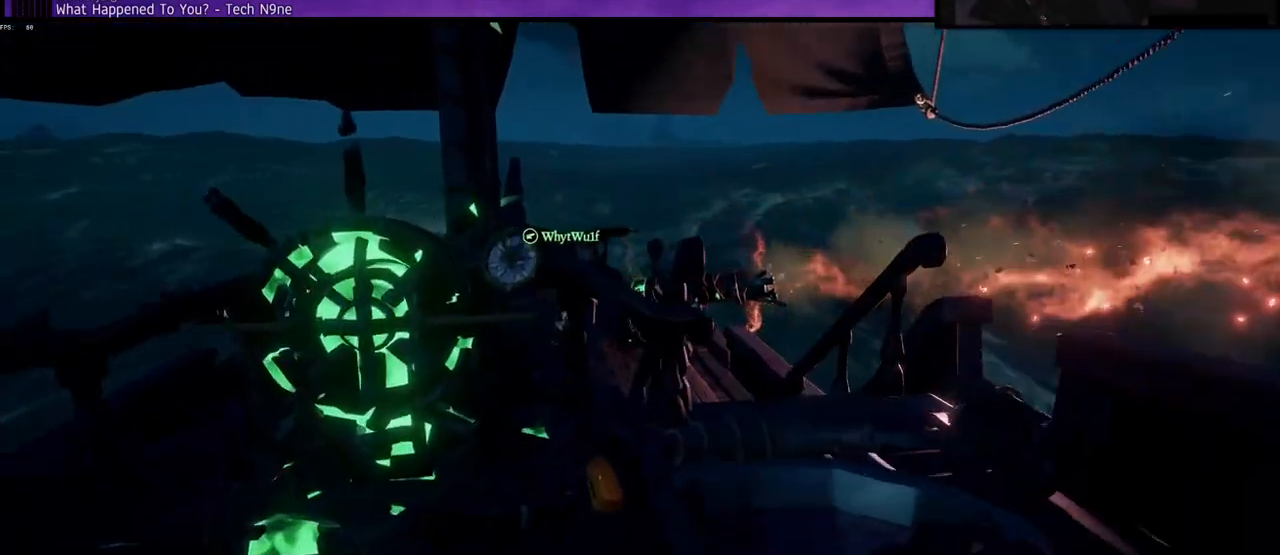
{"keys": ["a"], "events": [[50, "a", "up"], [100, "a", "down"], [283, "w", "up"], [383, "f", "down"], [450, "f", "up"]]}
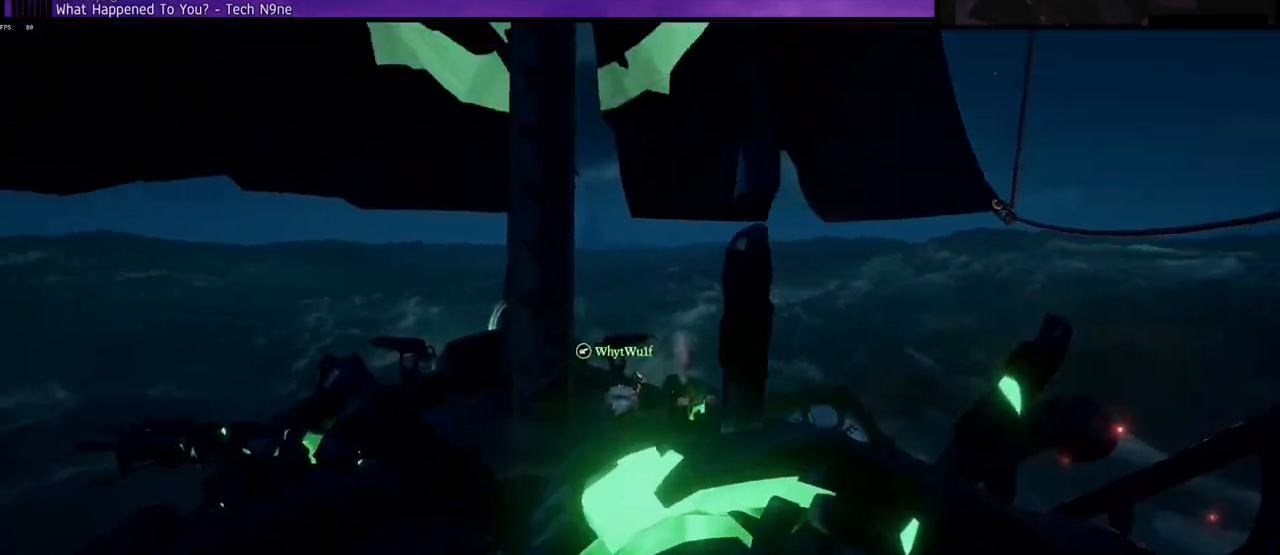
{"keys": ["a"], "events": []}
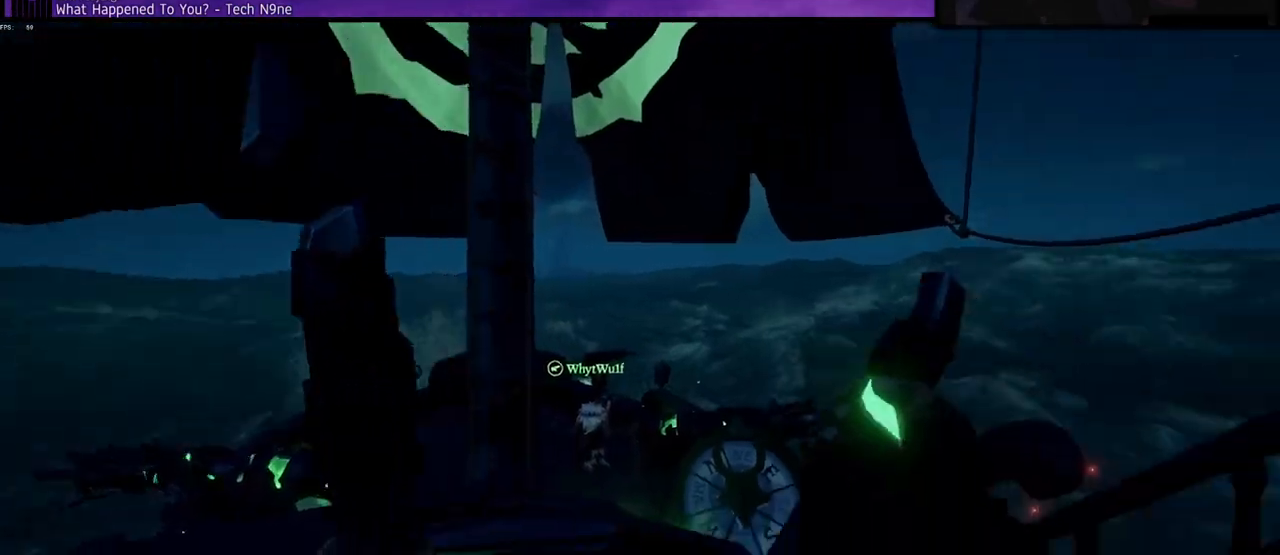
{"keys": ["a"], "events": []}
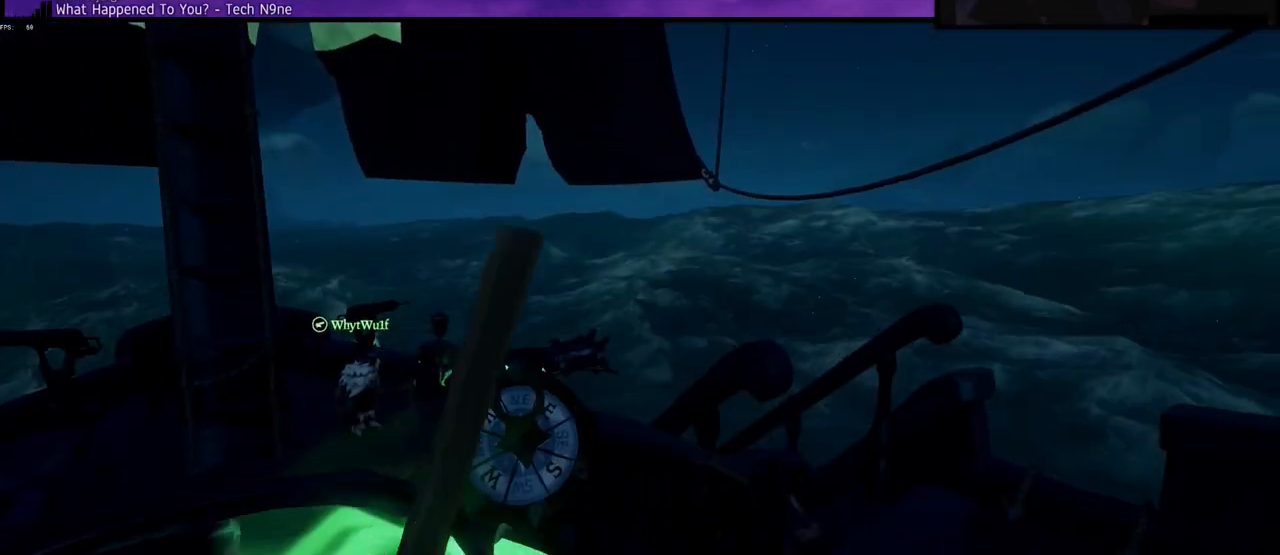
{"keys": ["a"], "events": []}
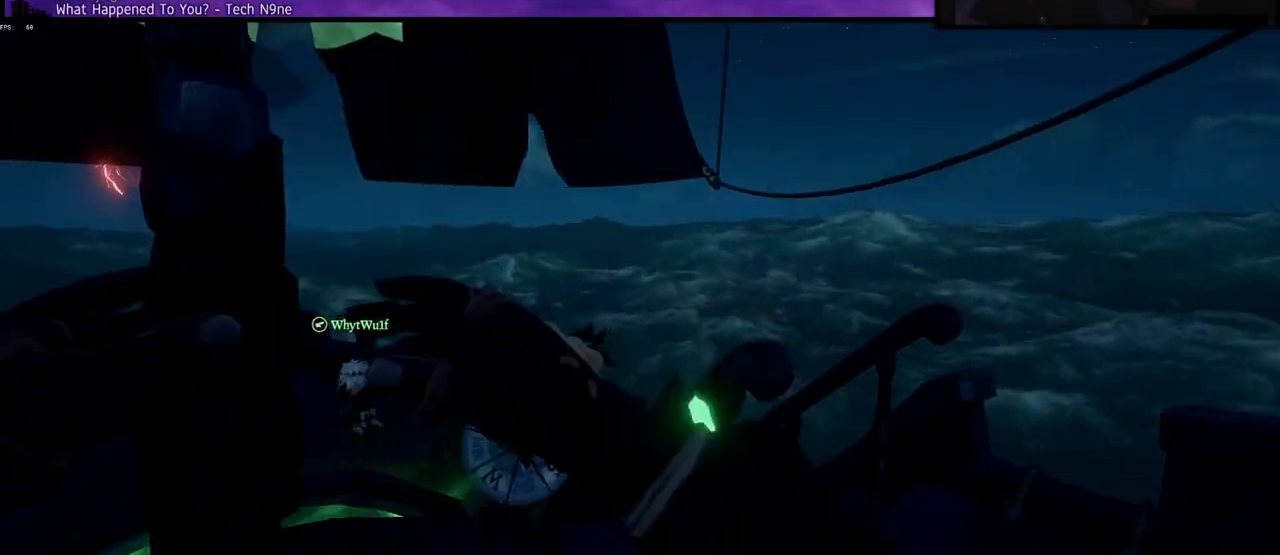
{"keys": ["a"], "events": []}
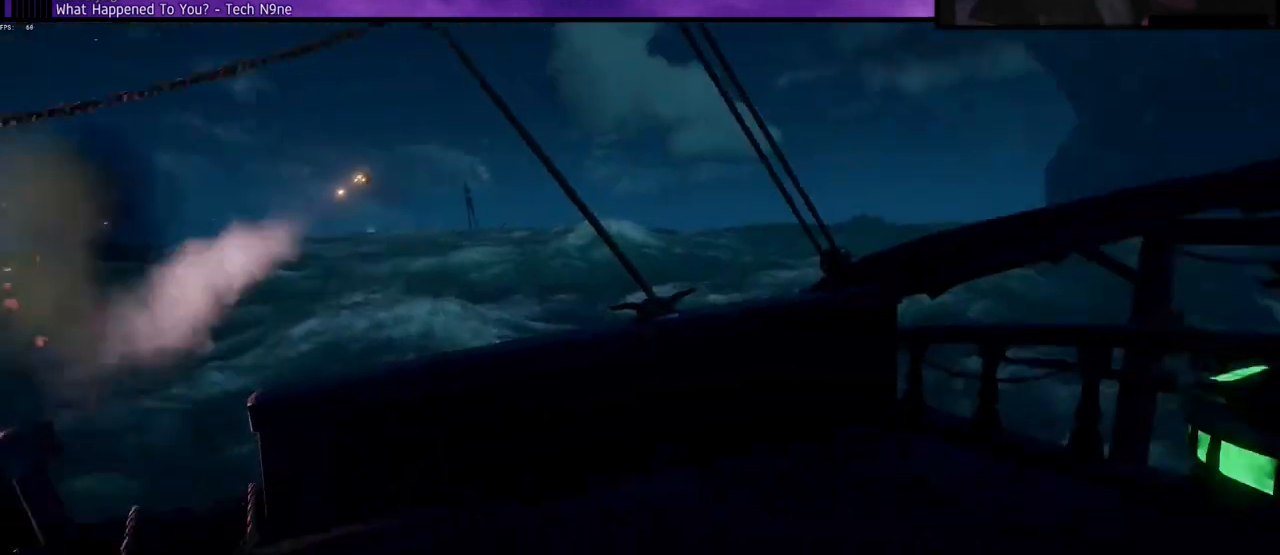
{"keys": [], "events": [[67, "a", "up"]]}
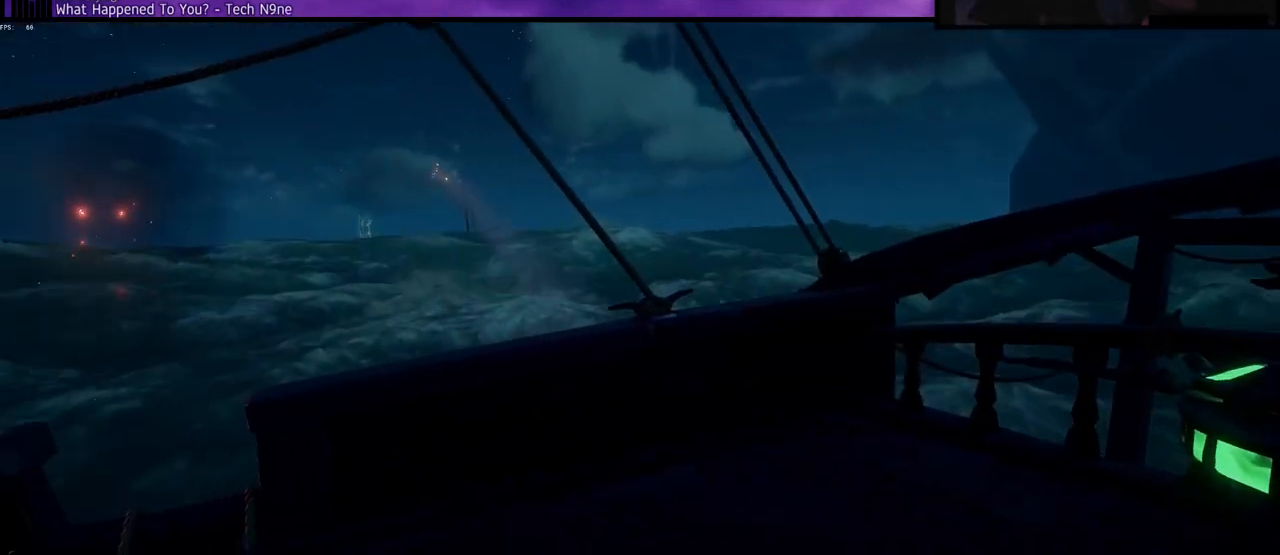
{"keys": [], "events": []}
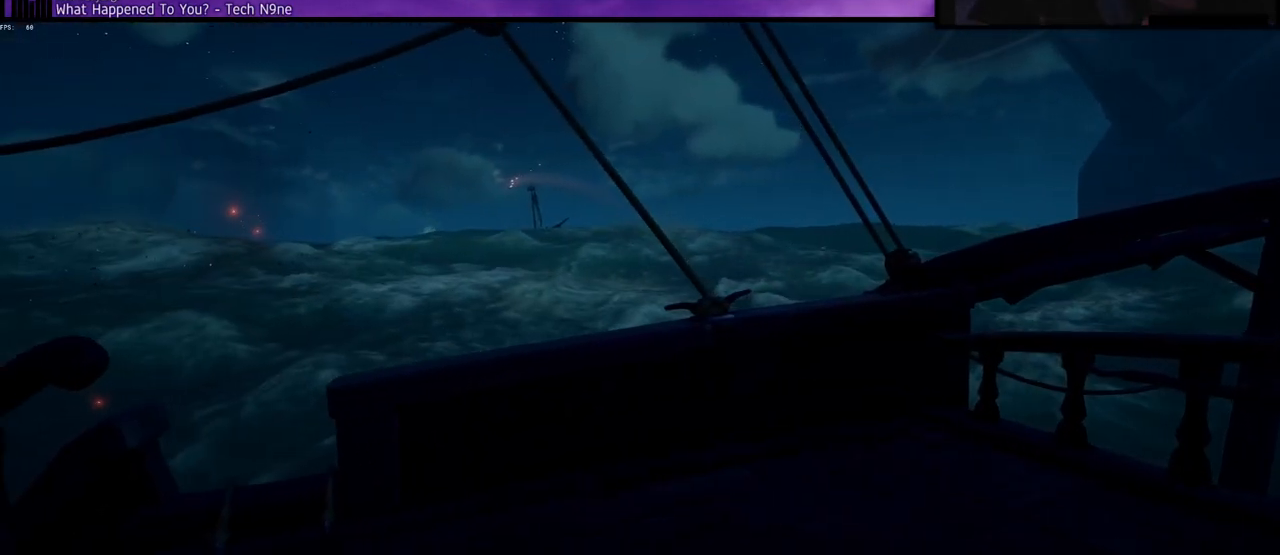
{"keys": [], "events": []}
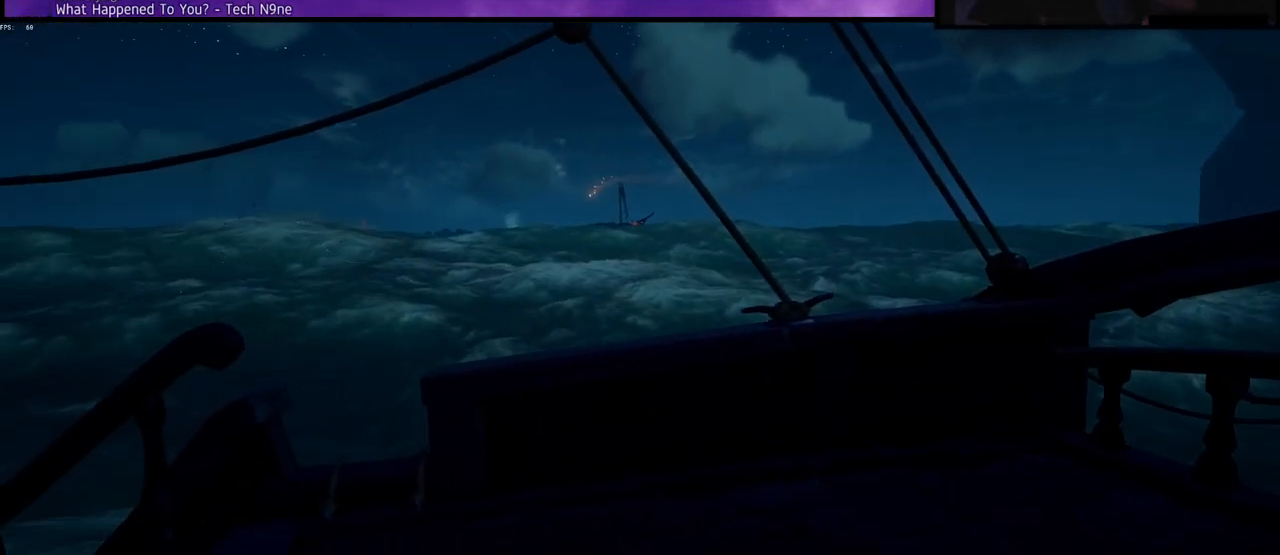
{"keys": [], "events": []}
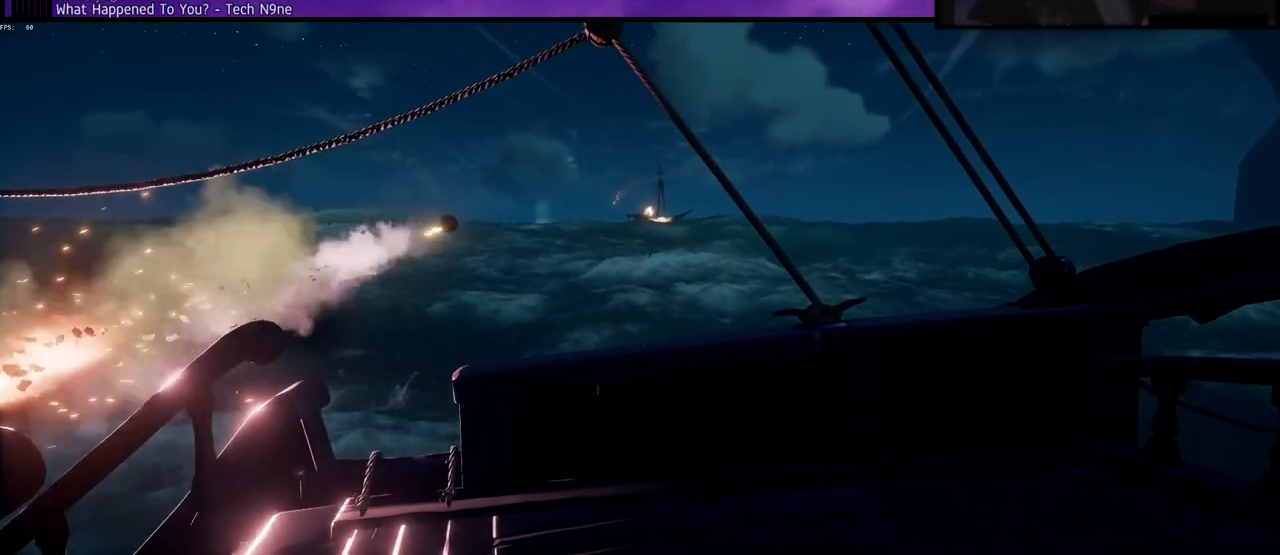
{"keys": [], "events": []}
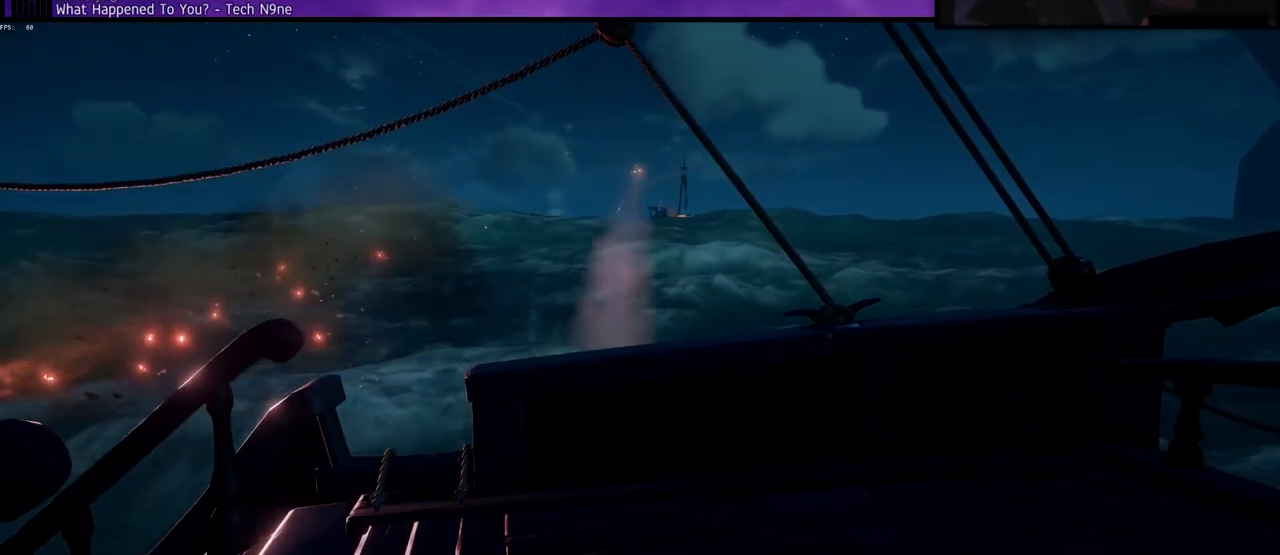
{"keys": [], "events": []}
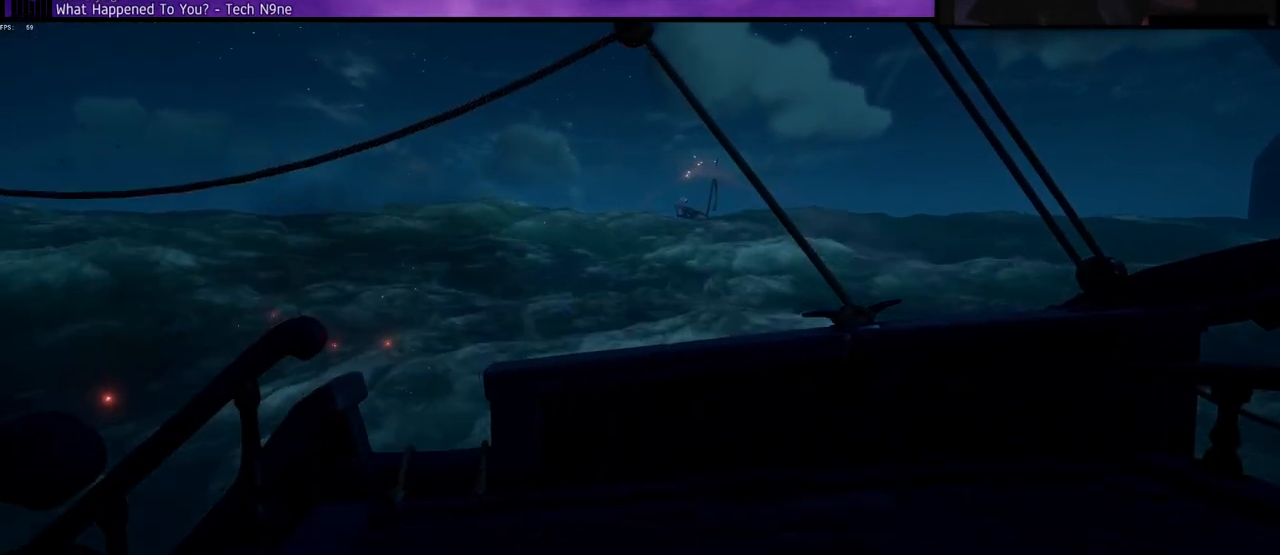
{"keys": [], "events": []}
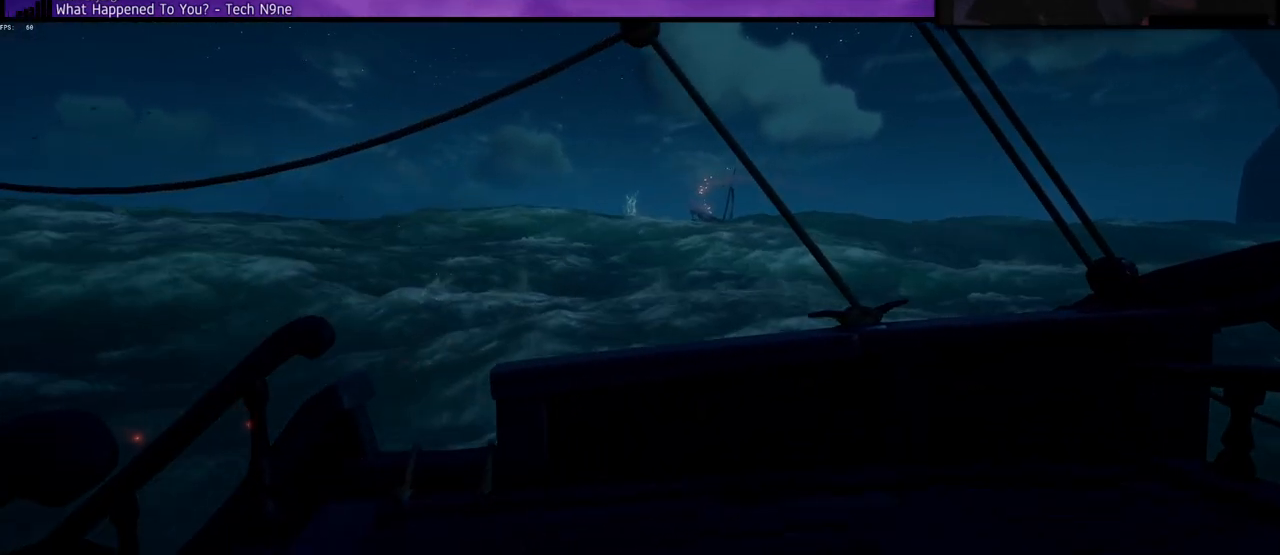
{"keys": [], "events": []}
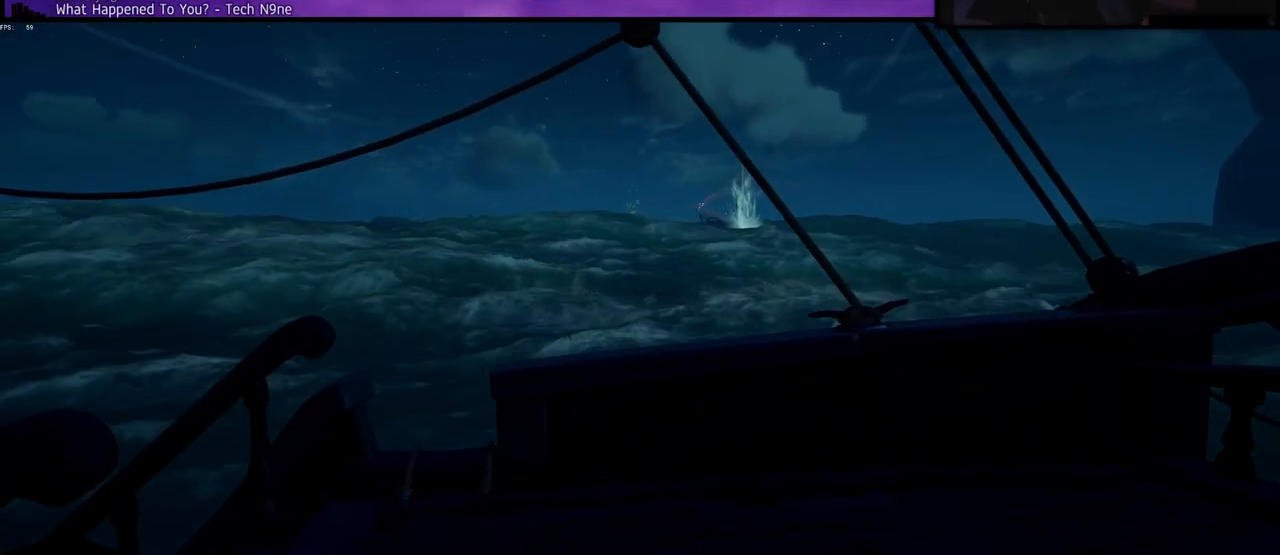
{"keys": ["d"], "events": [[267, "d", "down"]]}
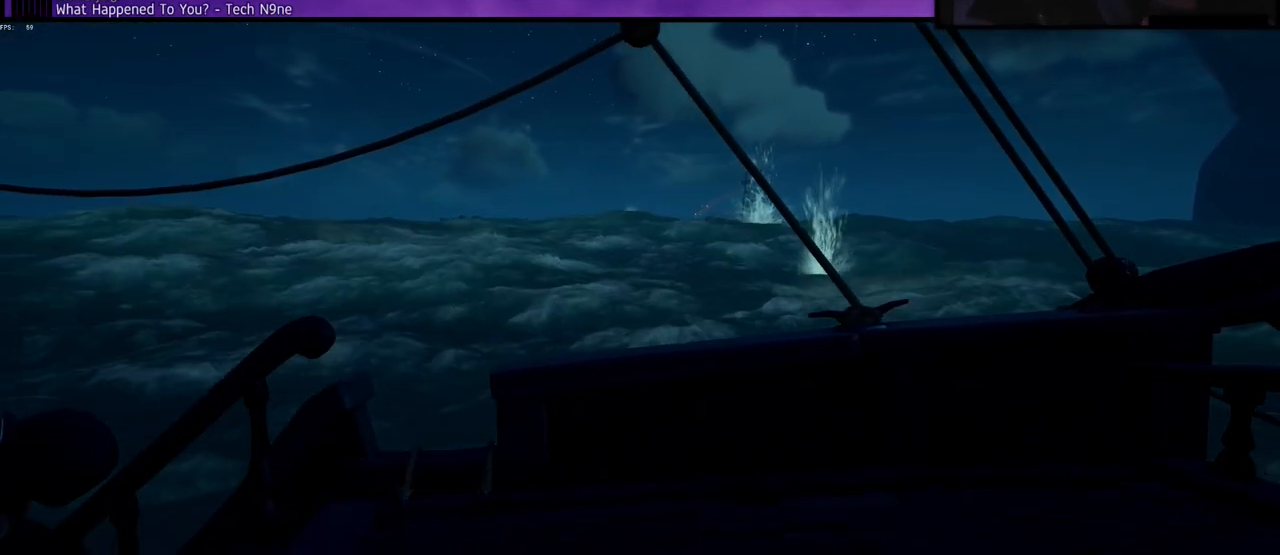
{"keys": ["d"], "events": []}